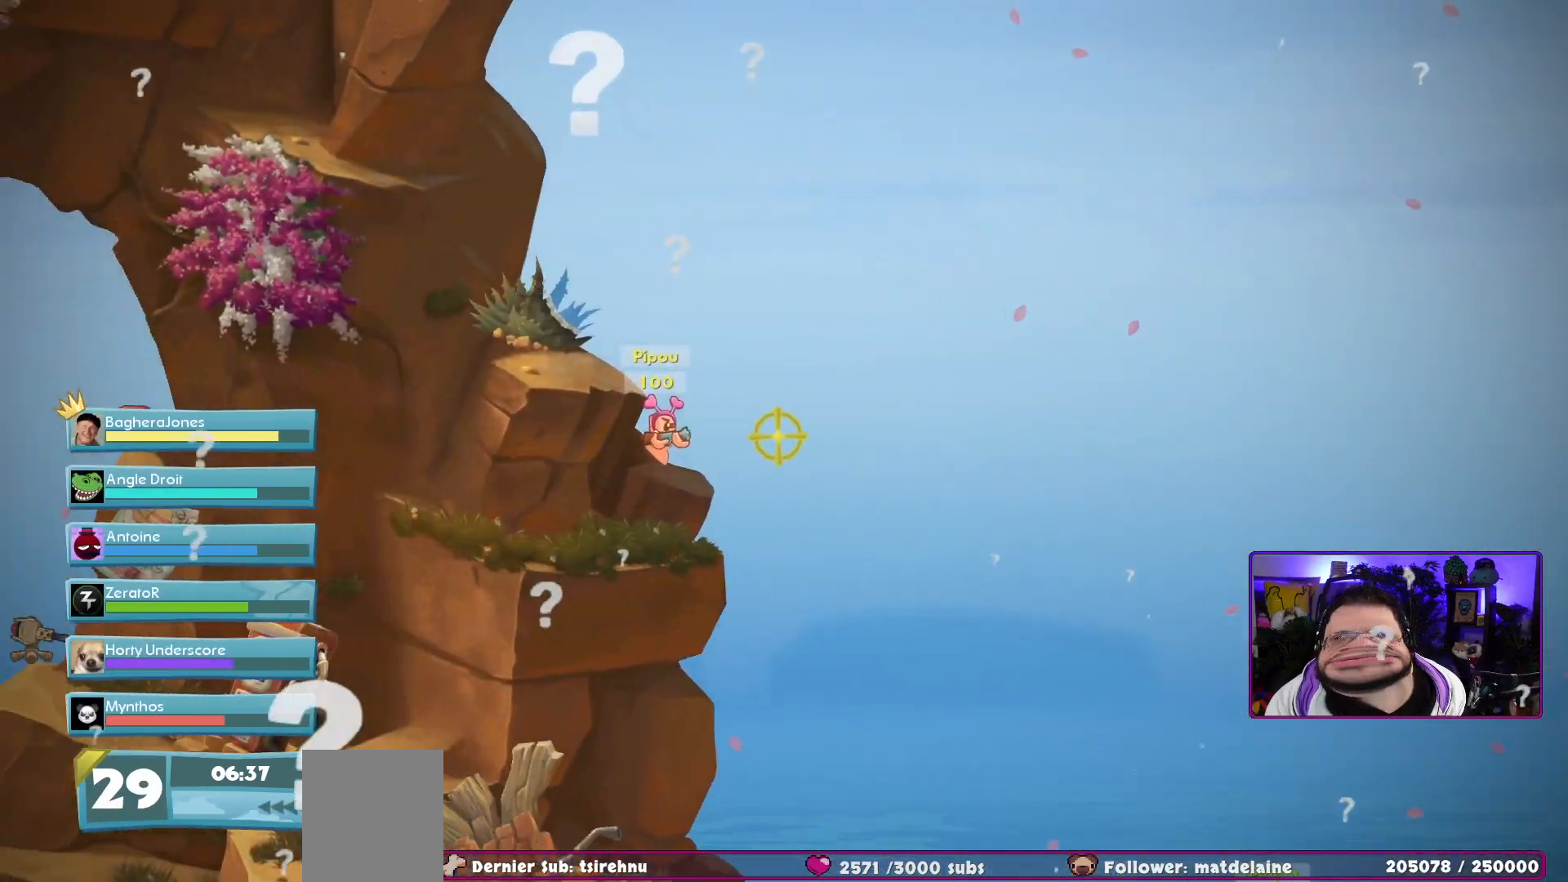
Gameplay with a controller (Xbox layout); each line is a JSON object with the inputs held at the frame after it (dt_ms = milliseconds from this image to that frame). "events" lists button and stick changes between this image and that frame as [ms after this image, input, new state], when the widget could be followed in between. Not read: L3.
{"dt_ms": 500, "buttons": [], "left_stick": "center", "right_stick": "center", "events": [[200, "right_stick", "up"], [267, "right_stick", "left"], [317, "right_stick", "center"]]}
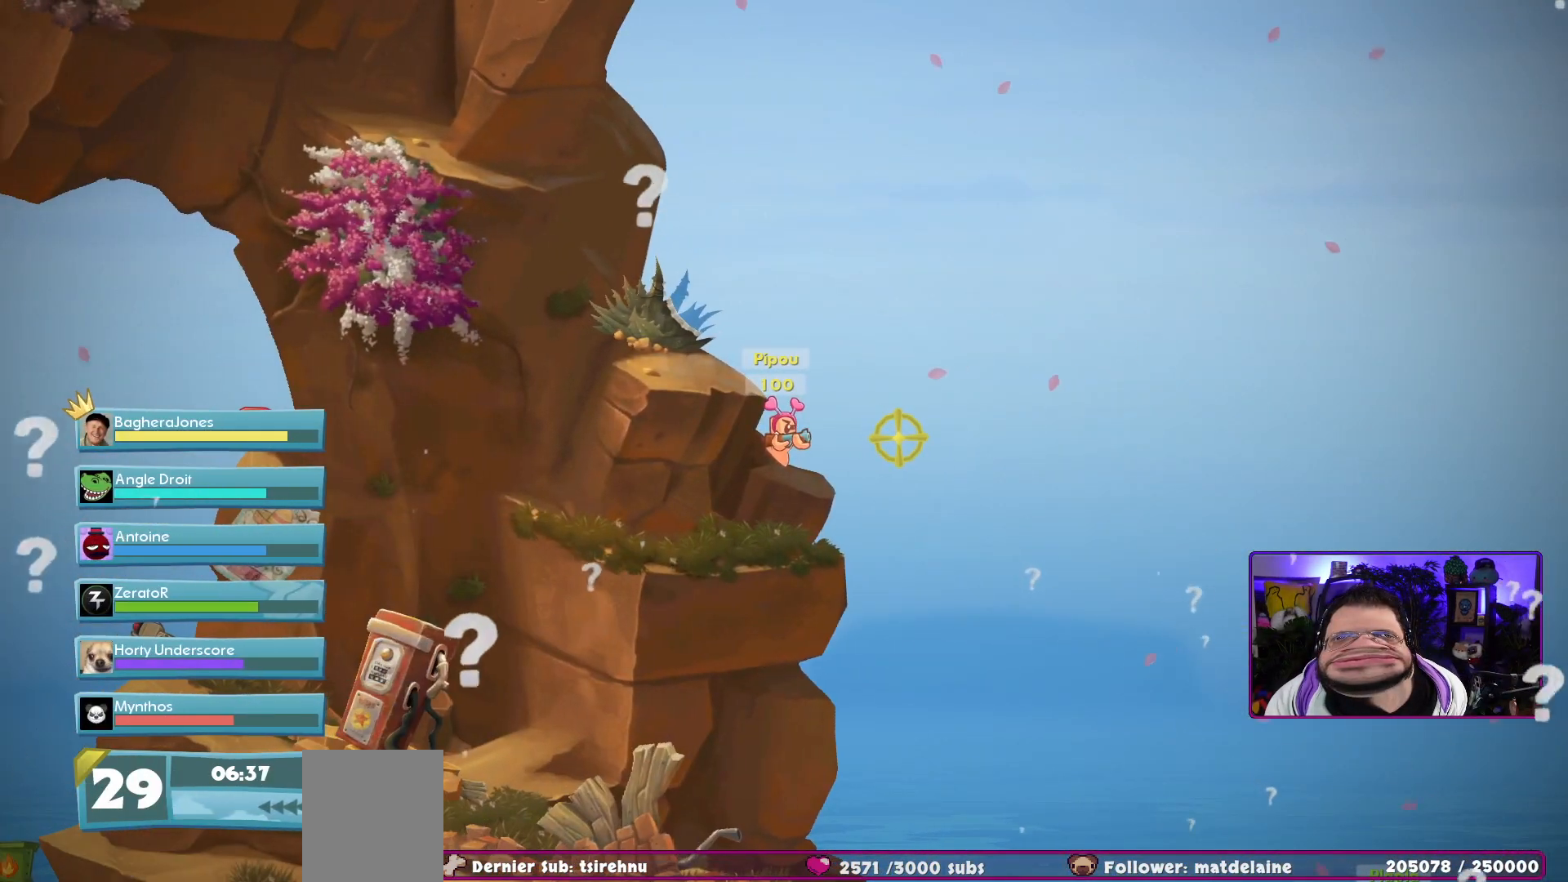
{"dt_ms": 1000, "buttons": ["L2"], "left_stick": "center", "right_stick": "center"}
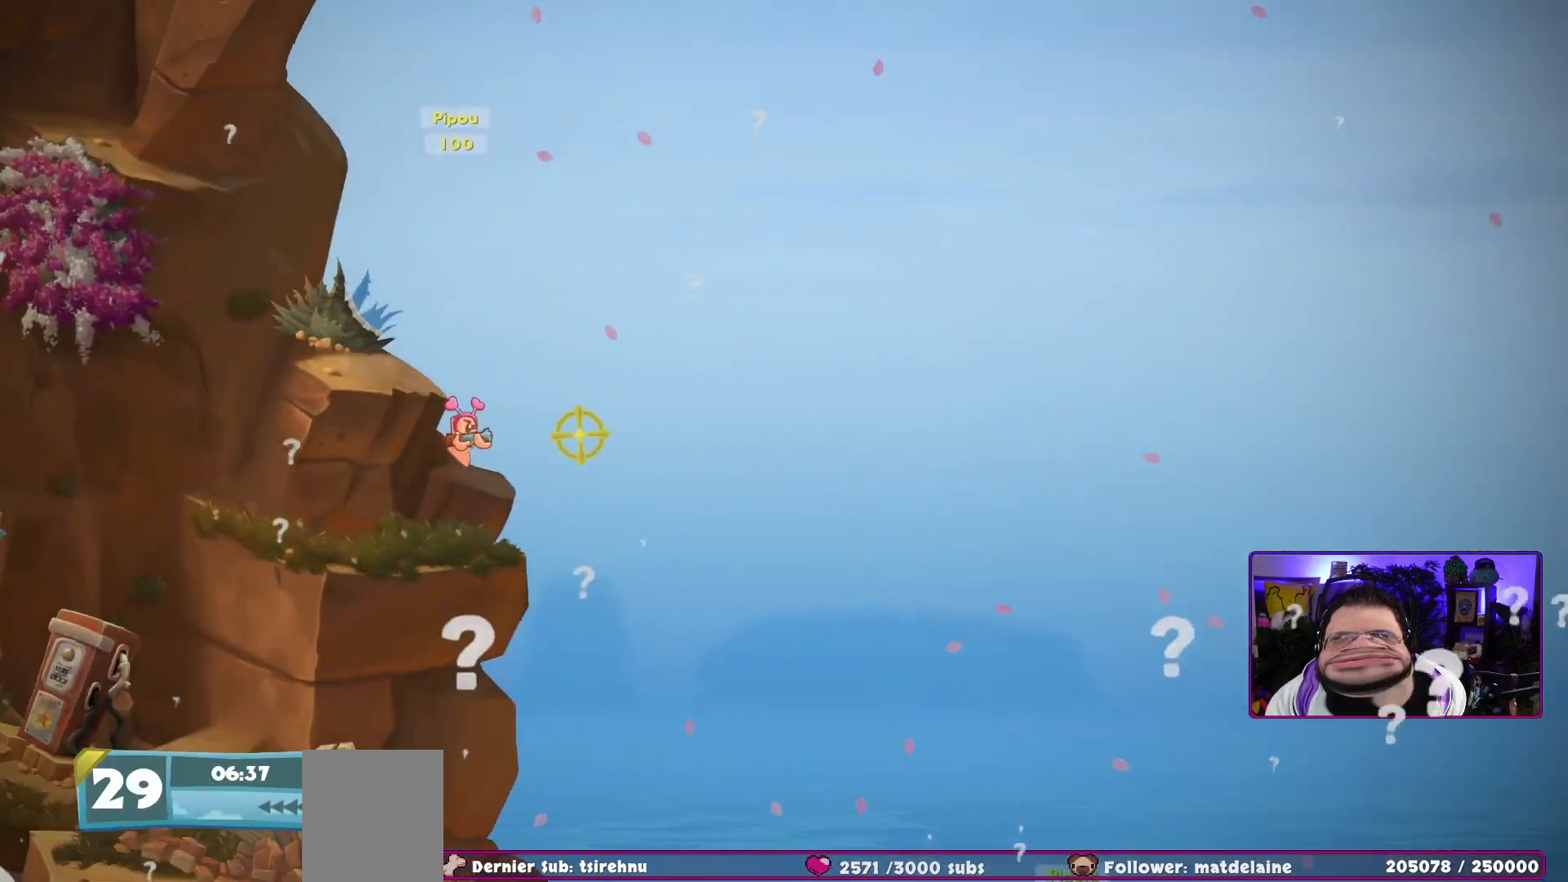
{"dt_ms": 500, "buttons": [], "left_stick": "center", "right_stick": "center"}
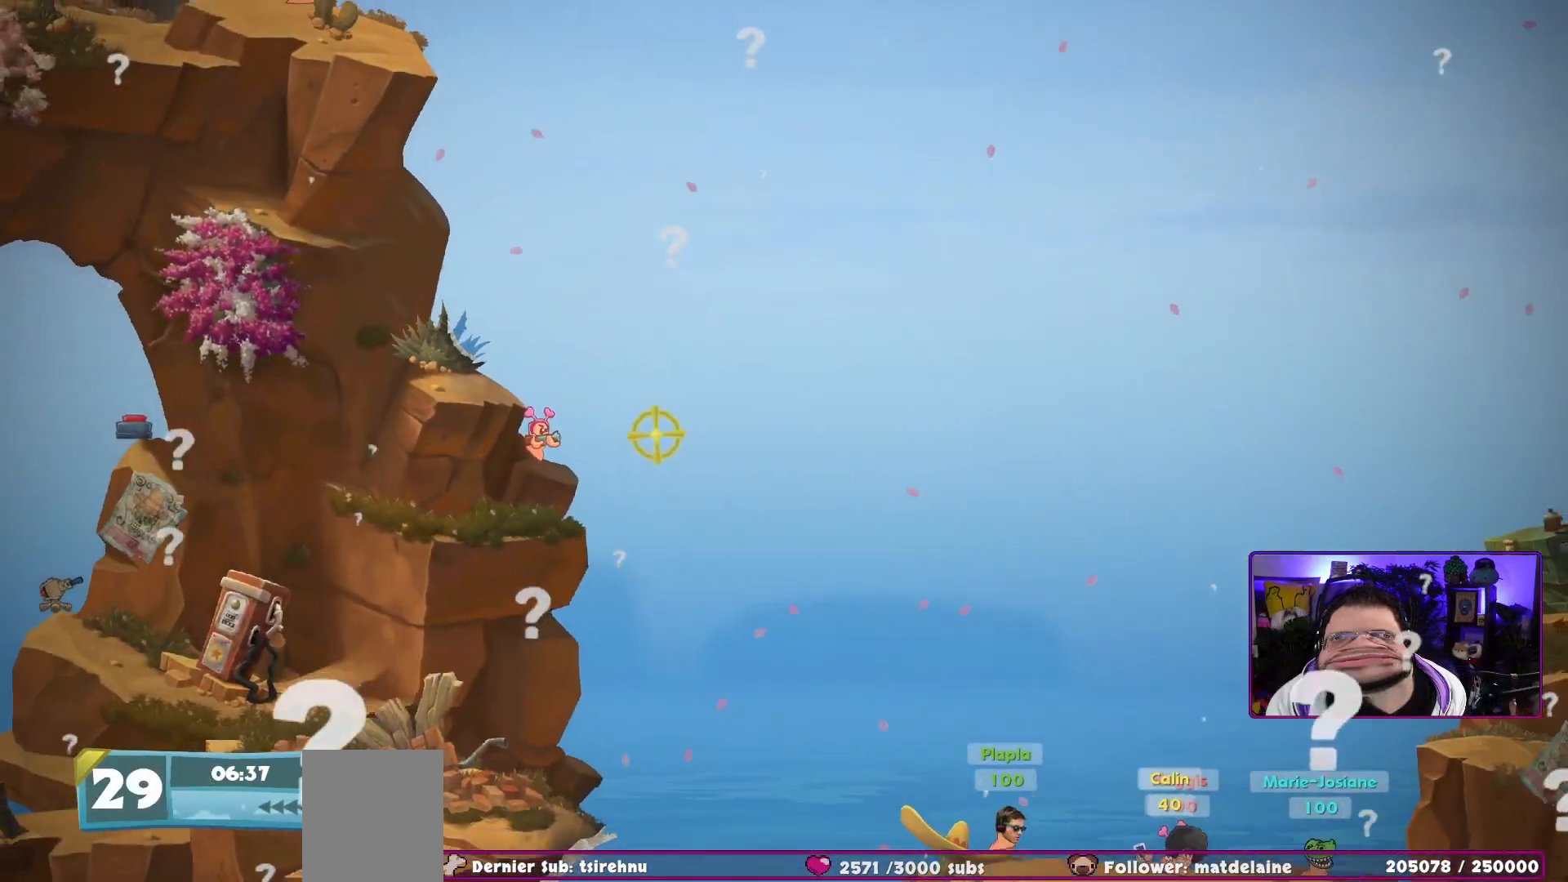
{"dt_ms": 500, "buttons": ["L2"], "left_stick": "center", "right_stick": "center", "events": [[117, "R3", "down"], [117, "right_stick", "up"], [183, "right_stick", "left"], [233, "R3", "up"], [233, "right_stick", "right"], [350, "right_stick", "center"], [417, "L2", "down"], [483, "SELECT", "down"], [500, "SELECT", "up"]]}
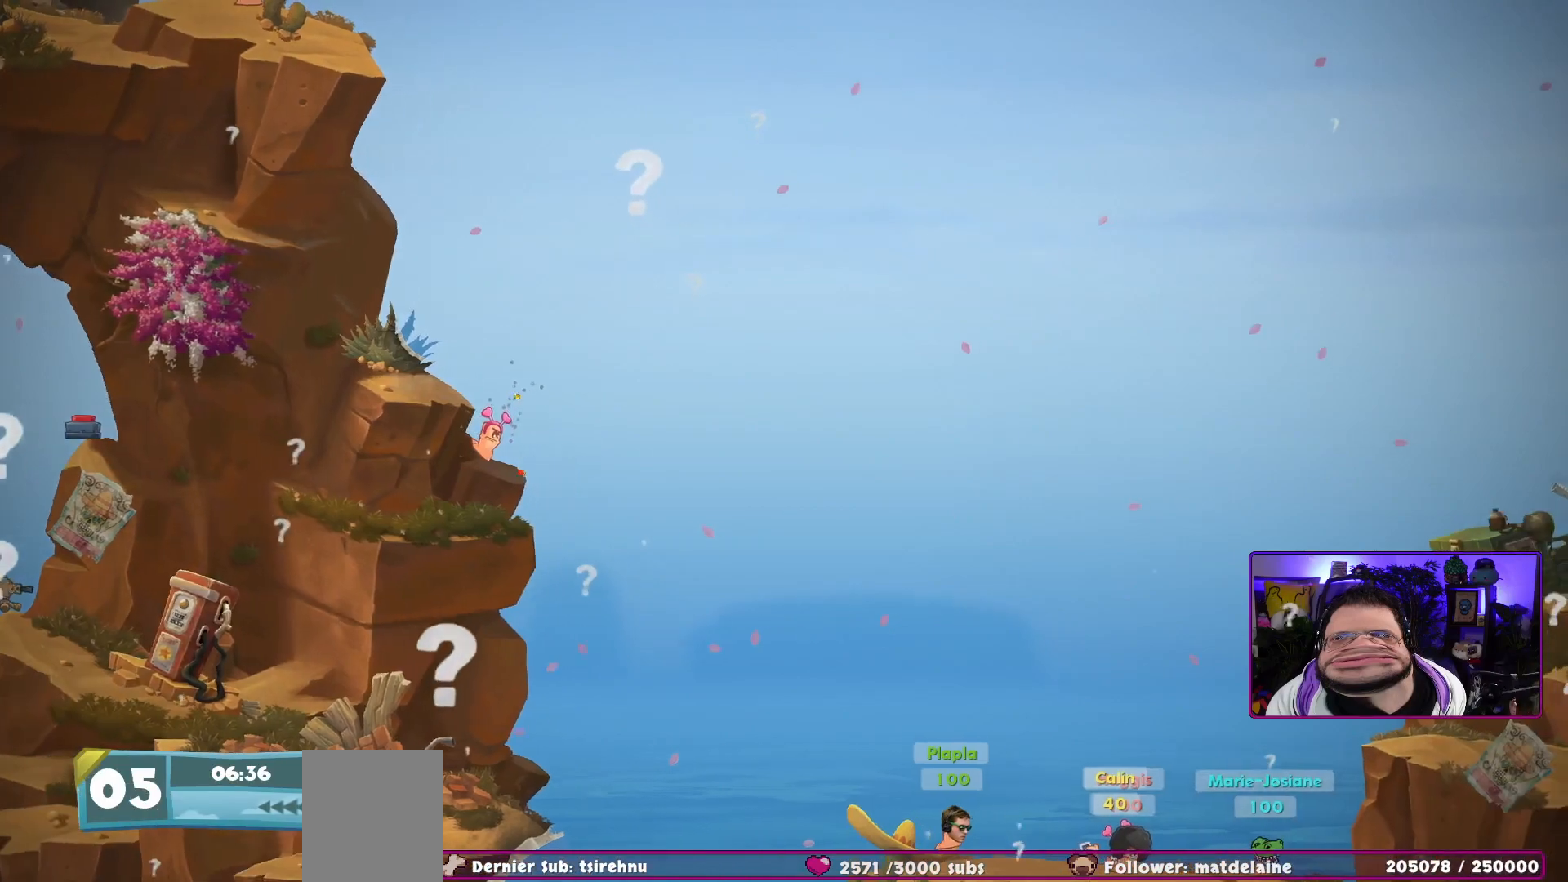
{"dt_ms": 500, "buttons": [], "left_stick": "center", "right_stick": "center"}
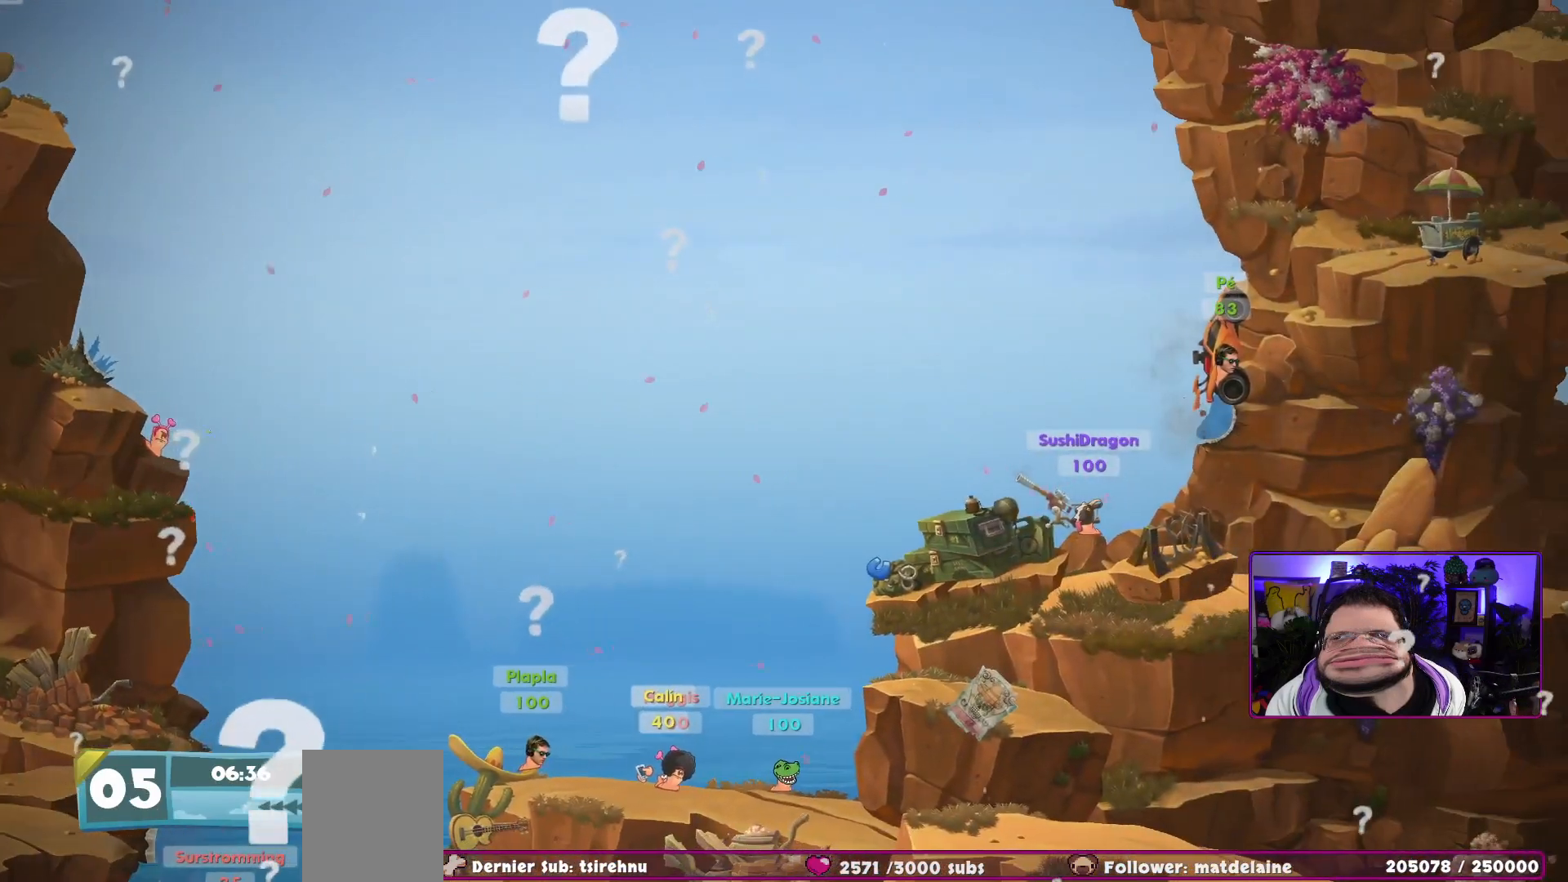
{"dt_ms": 500, "buttons": ["SELECT"], "left_stick": "center", "right_stick": "center", "events": [[17, "Y", "down"], [67, "Y", "up"], [150, "R3", "down"], [150, "right_stick", "up"], [217, "right_stick", "left"], [233, "R3", "up"], [267, "right_stick", "center"], [483, "SELECT", "down"]]}
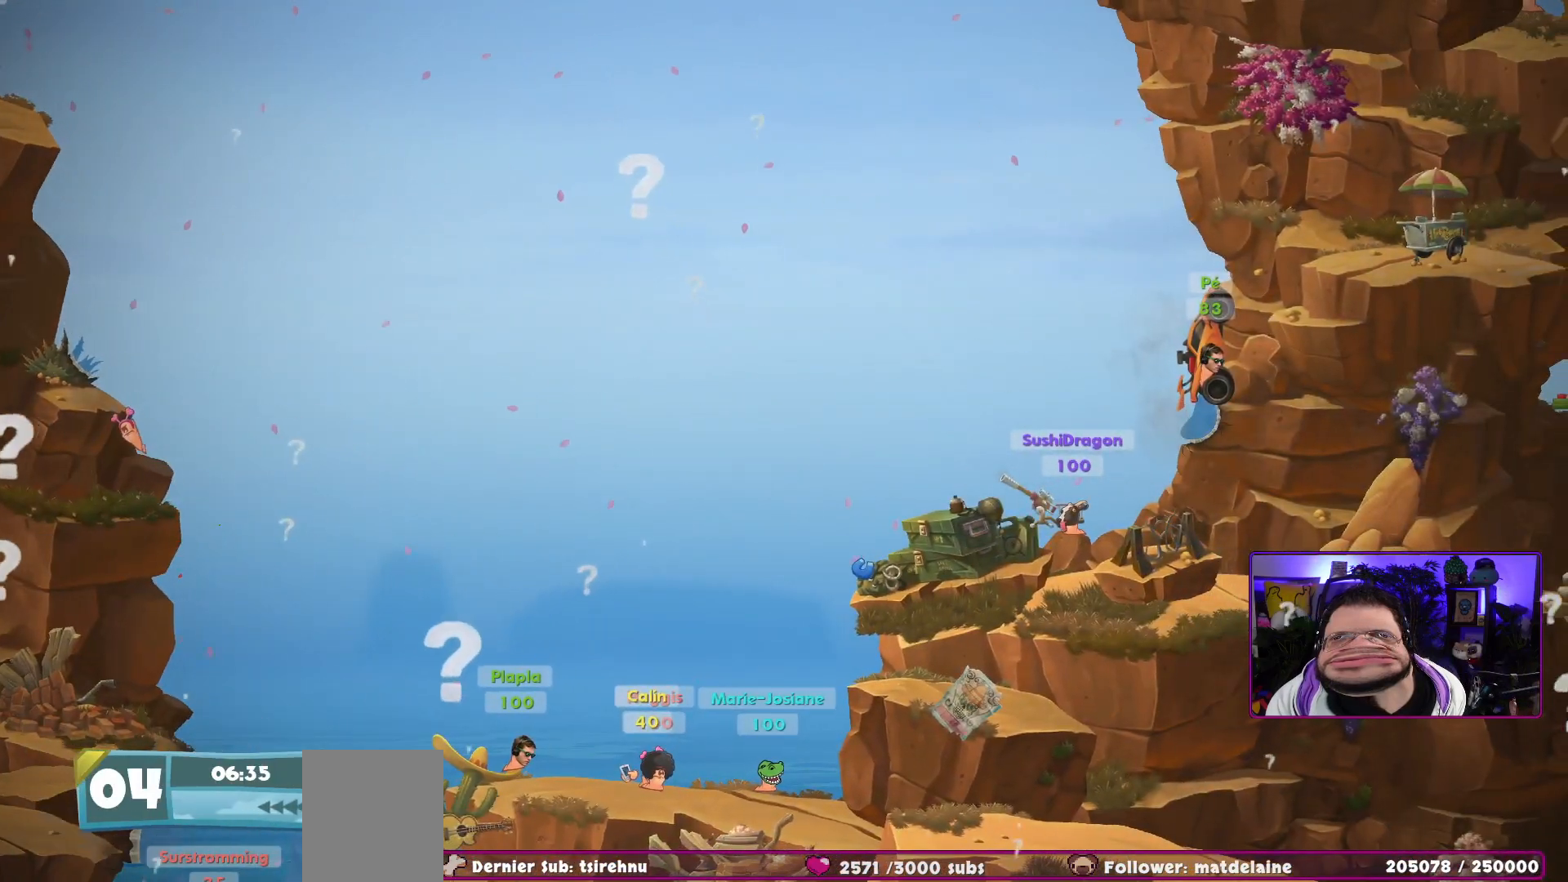
{"dt_ms": 500, "buttons": [], "left_stick": "center", "right_stick": "center"}
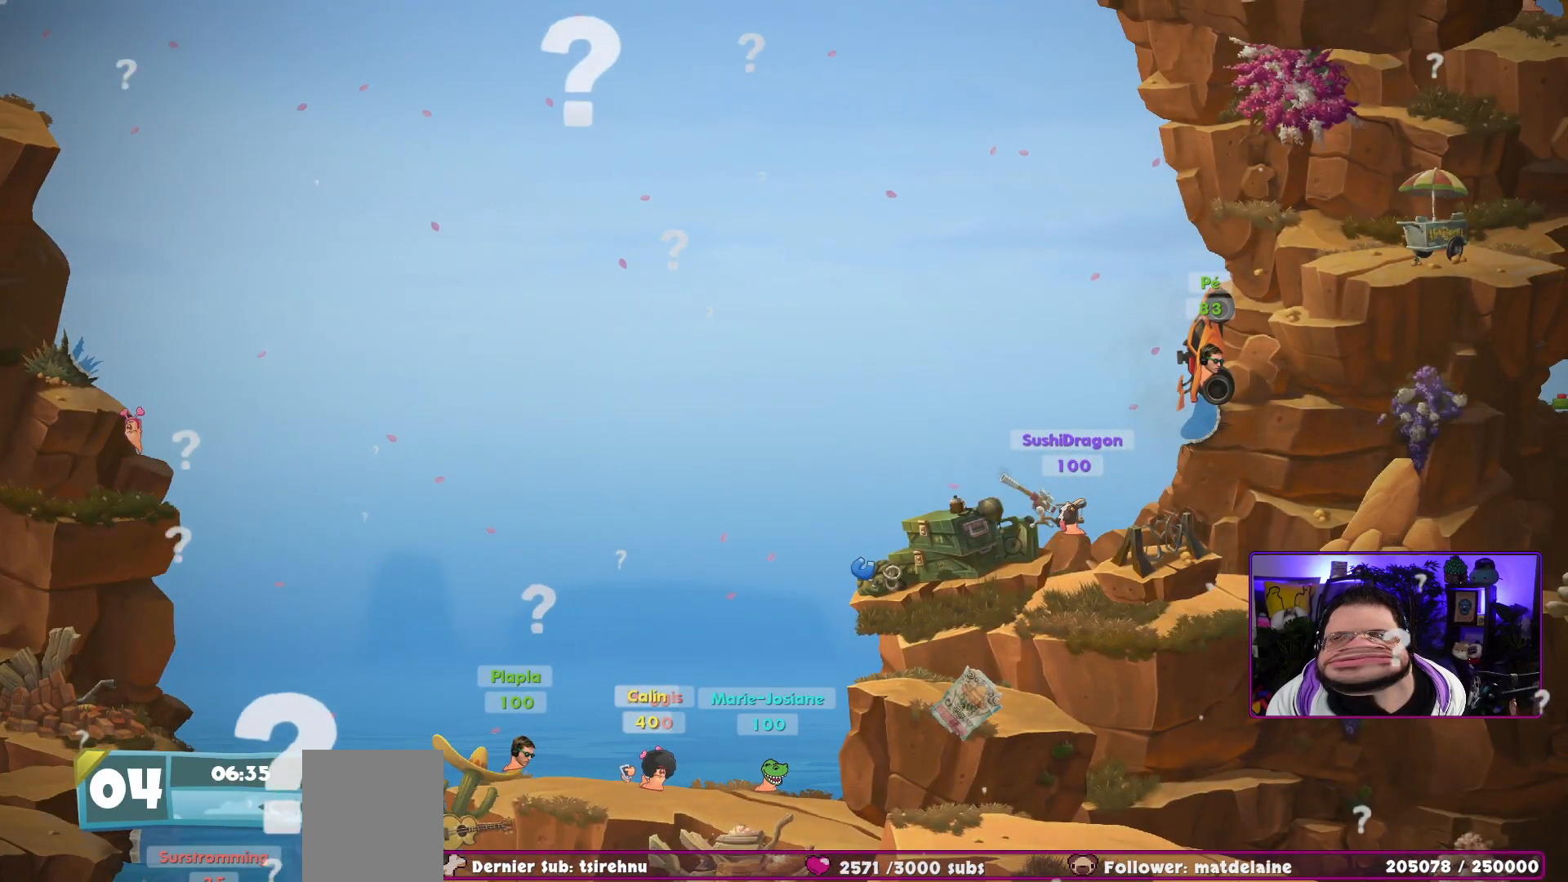
{"dt_ms": 500, "buttons": [], "left_stick": "center", "right_stick": "center", "events": [[167, "R3", "down"], [167, "right_stick", "up"], [233, "R3", "up"], [267, "right_stick", "center"]]}
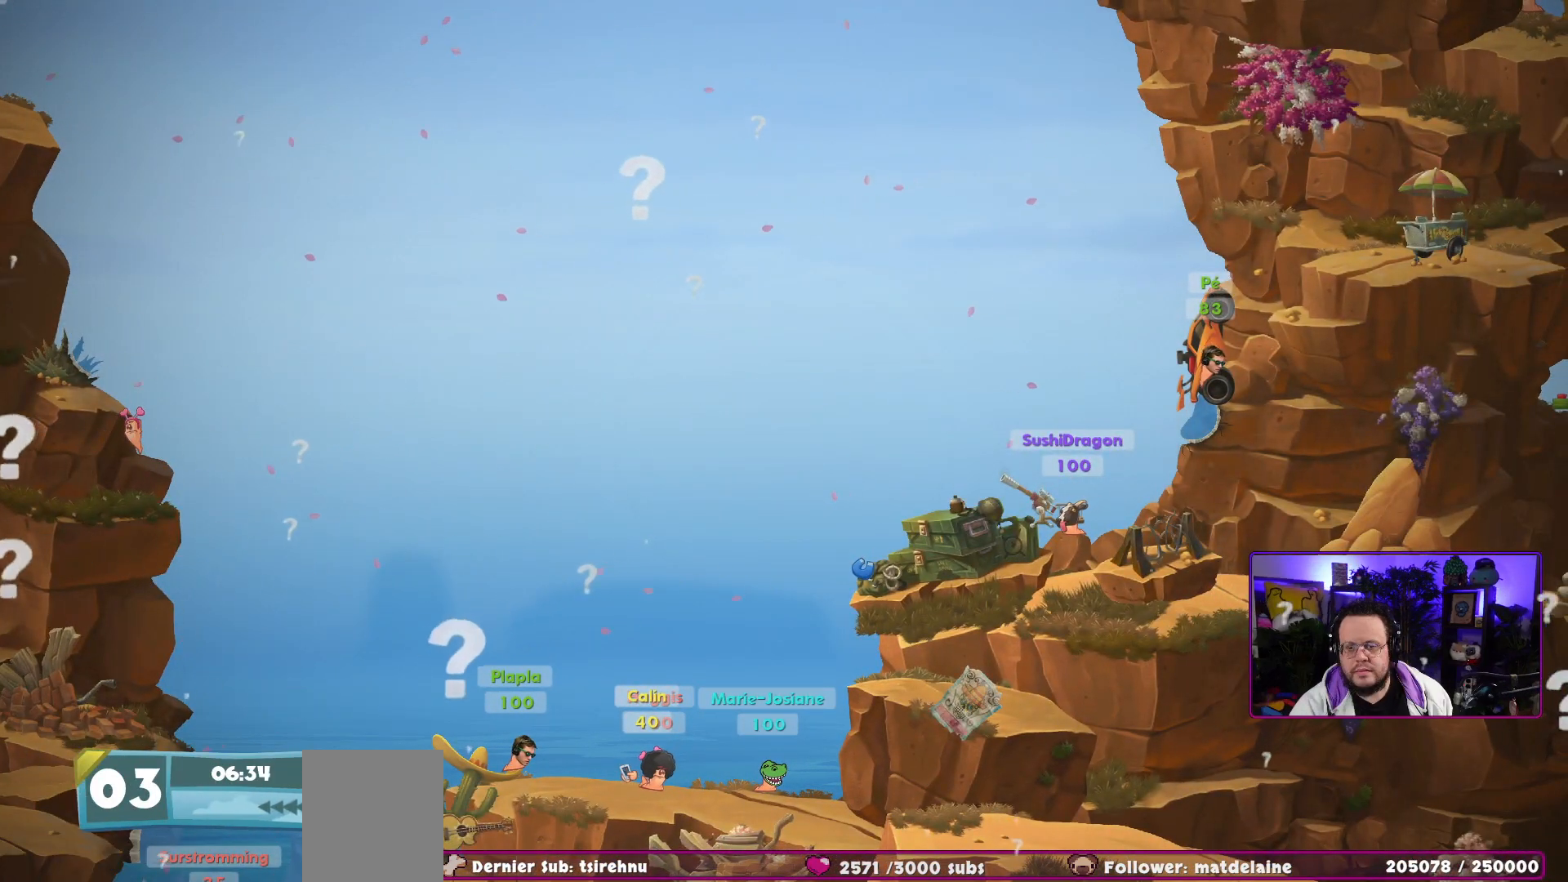
{"dt_ms": 500, "buttons": [], "left_stick": "center", "right_stick": "center"}
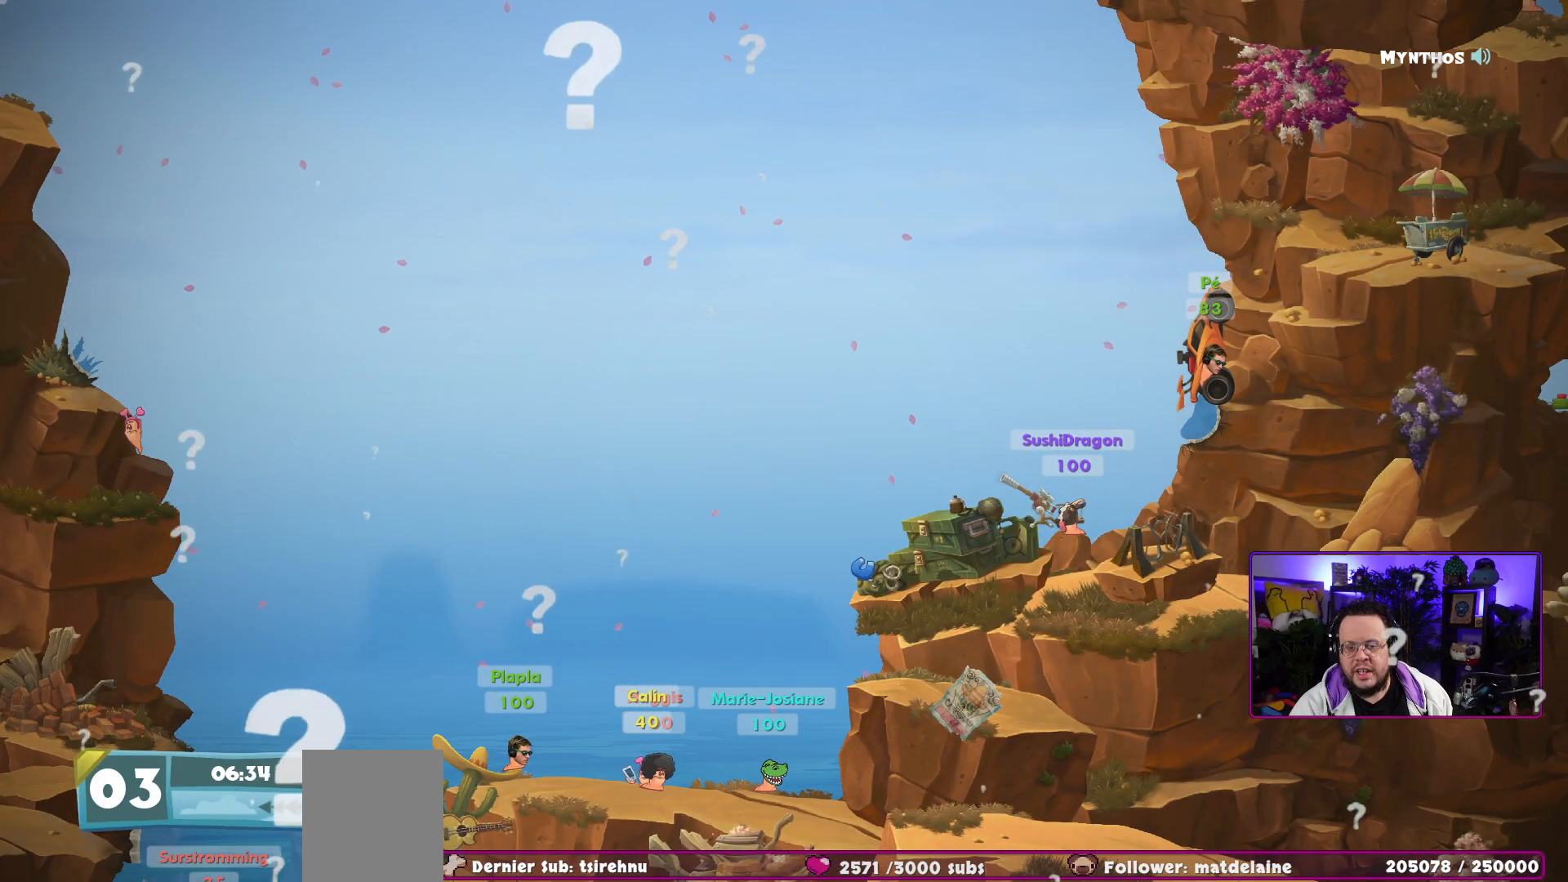
{"dt_ms": 500, "buttons": [], "left_stick": "center", "right_stick": "center", "events": [[167, "R3", "down"], [167, "right_stick", "up"], [250, "R3", "up"], [283, "right_stick", "center"]]}
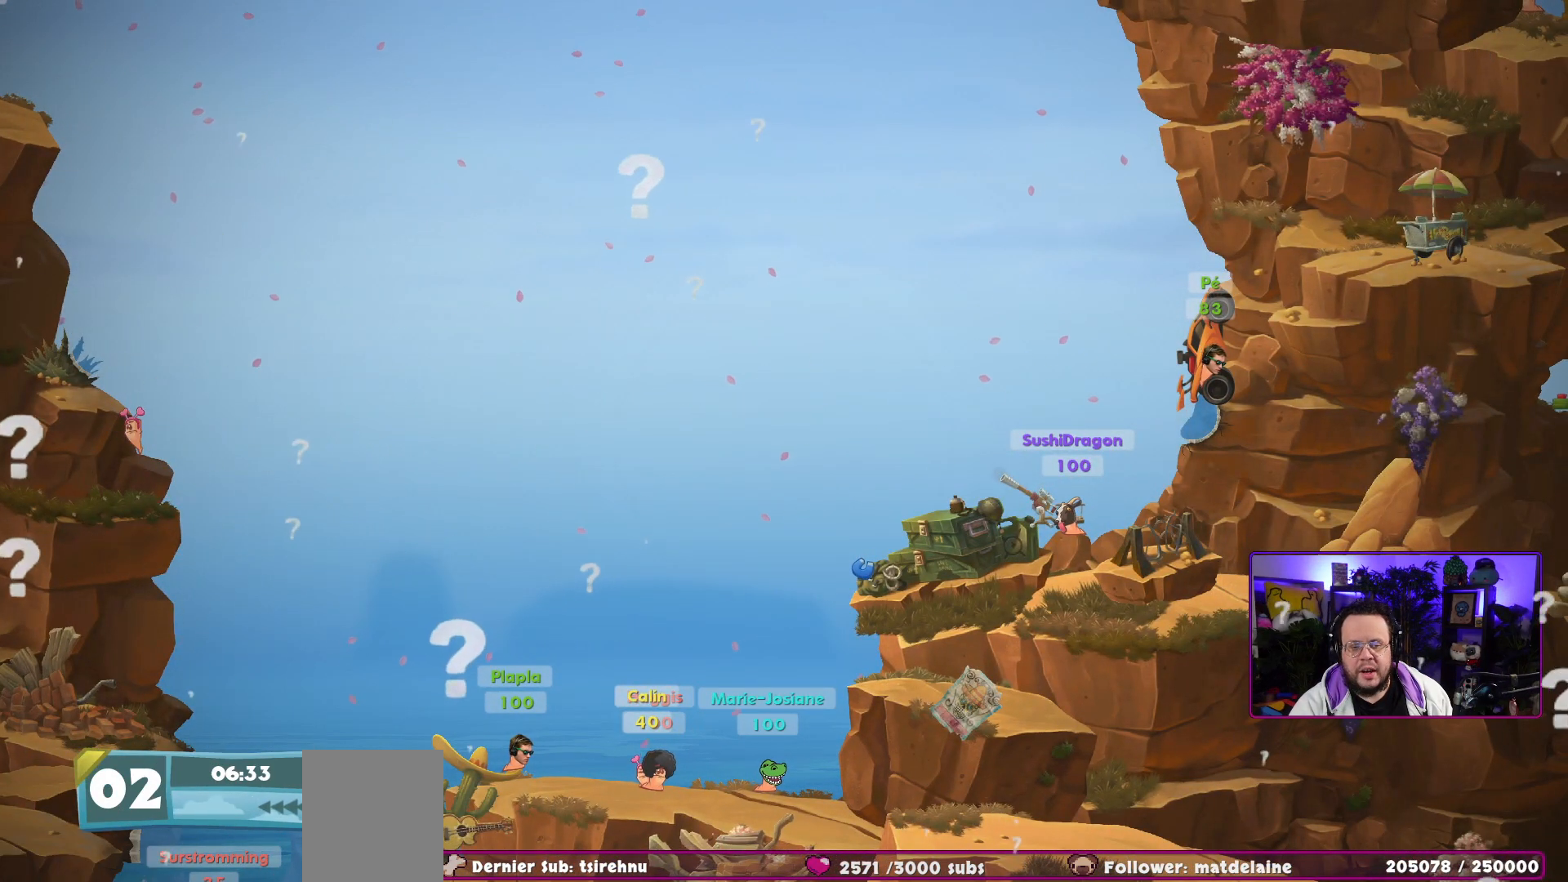
{"dt_ms": 500, "buttons": [], "left_stick": "center", "right_stick": "center"}
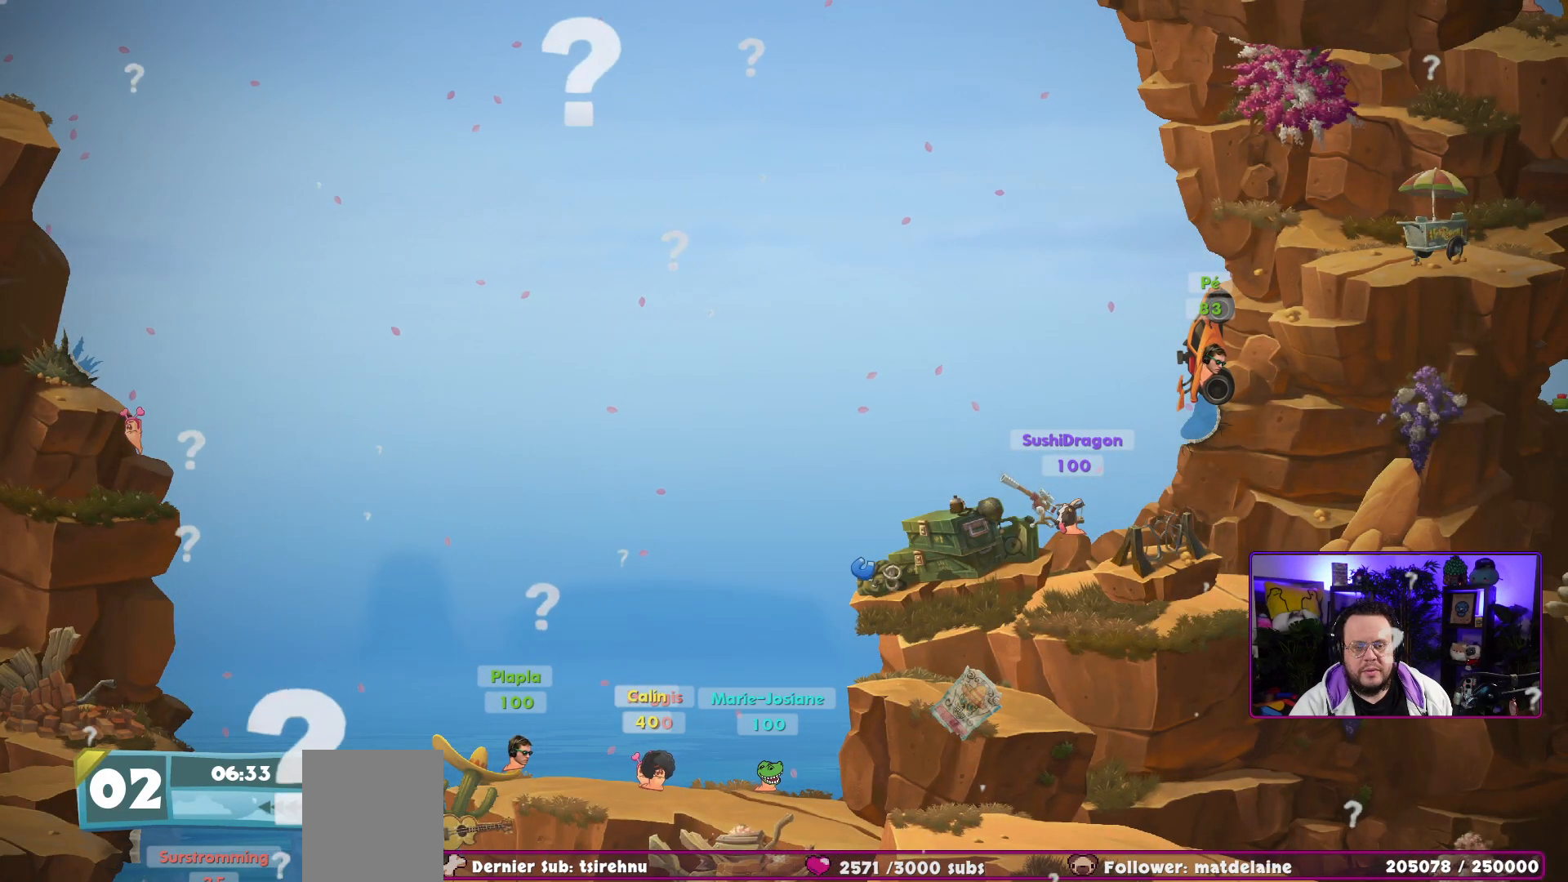
{"dt_ms": 500, "buttons": [], "left_stick": "center", "right_stick": "center", "events": [[183, "R3", "down"], [183, "right_stick", "up"], [233, "right_stick", "left"], [267, "R3", "up"], [300, "right_stick", "center"]]}
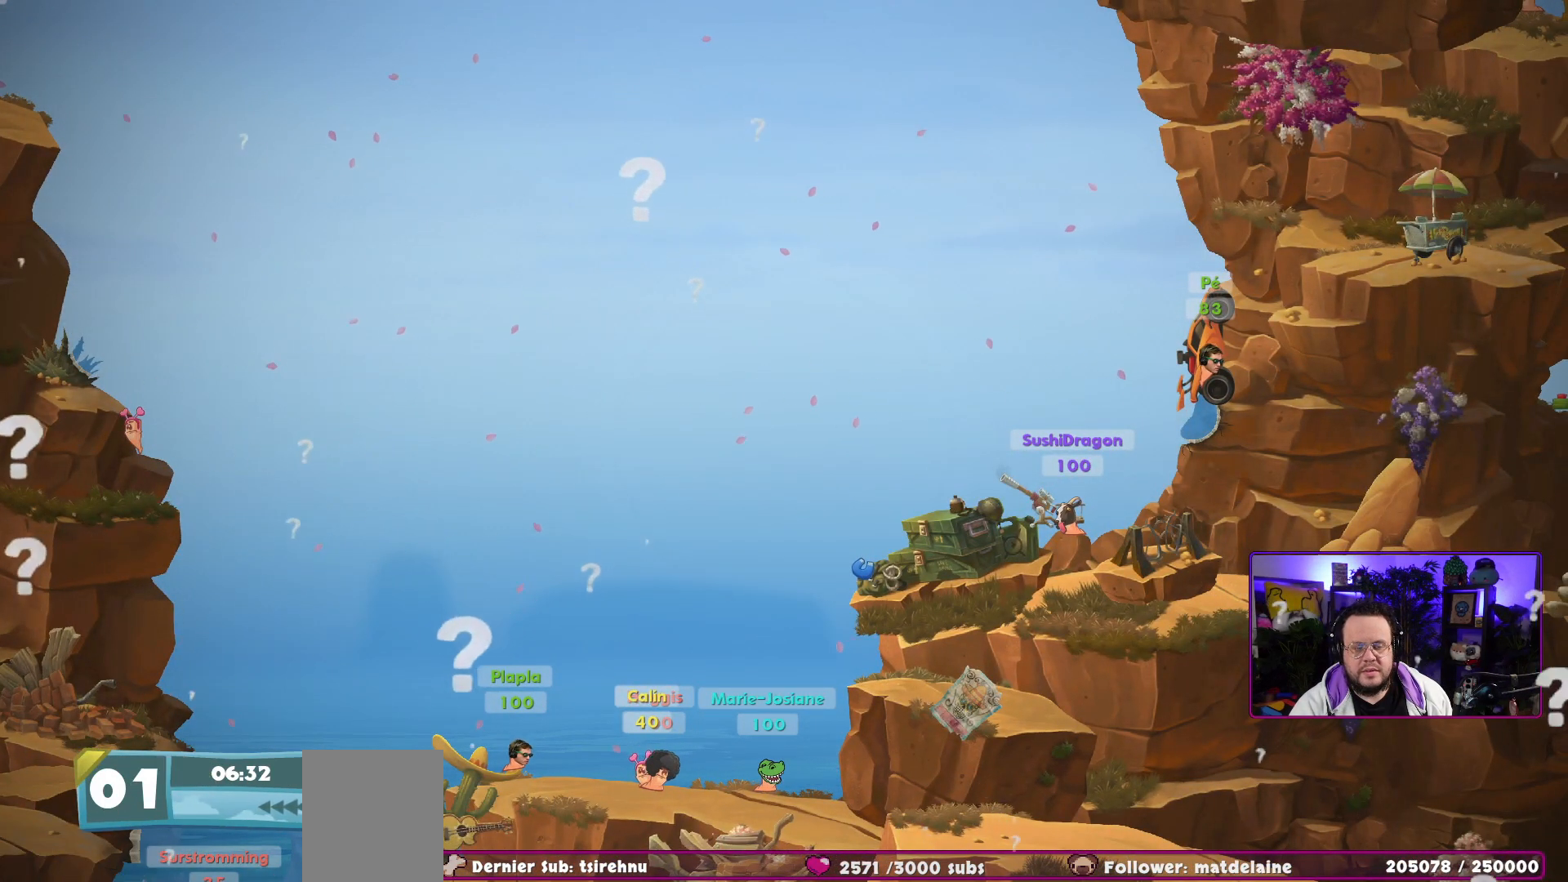
{"dt_ms": 500, "buttons": [], "left_stick": "center", "right_stick": "center"}
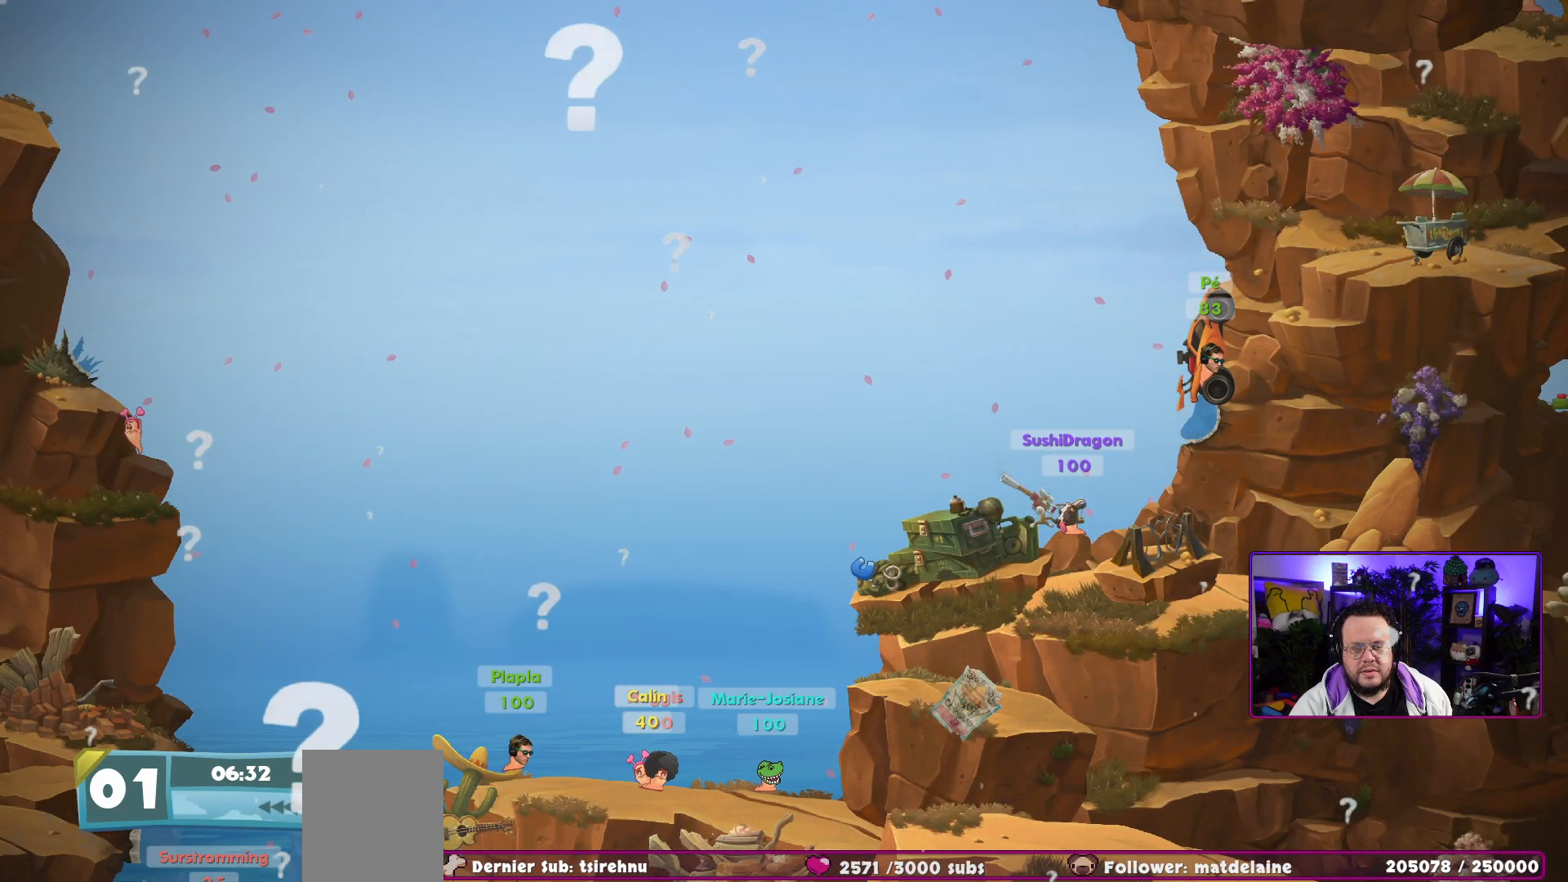
{"dt_ms": 500, "buttons": [], "left_stick": "center", "right_stick": "center", "events": [[200, "R3", "down"], [200, "right_stick", "up"], [250, "R3", "up"], [250, "right_stick", "center"]]}
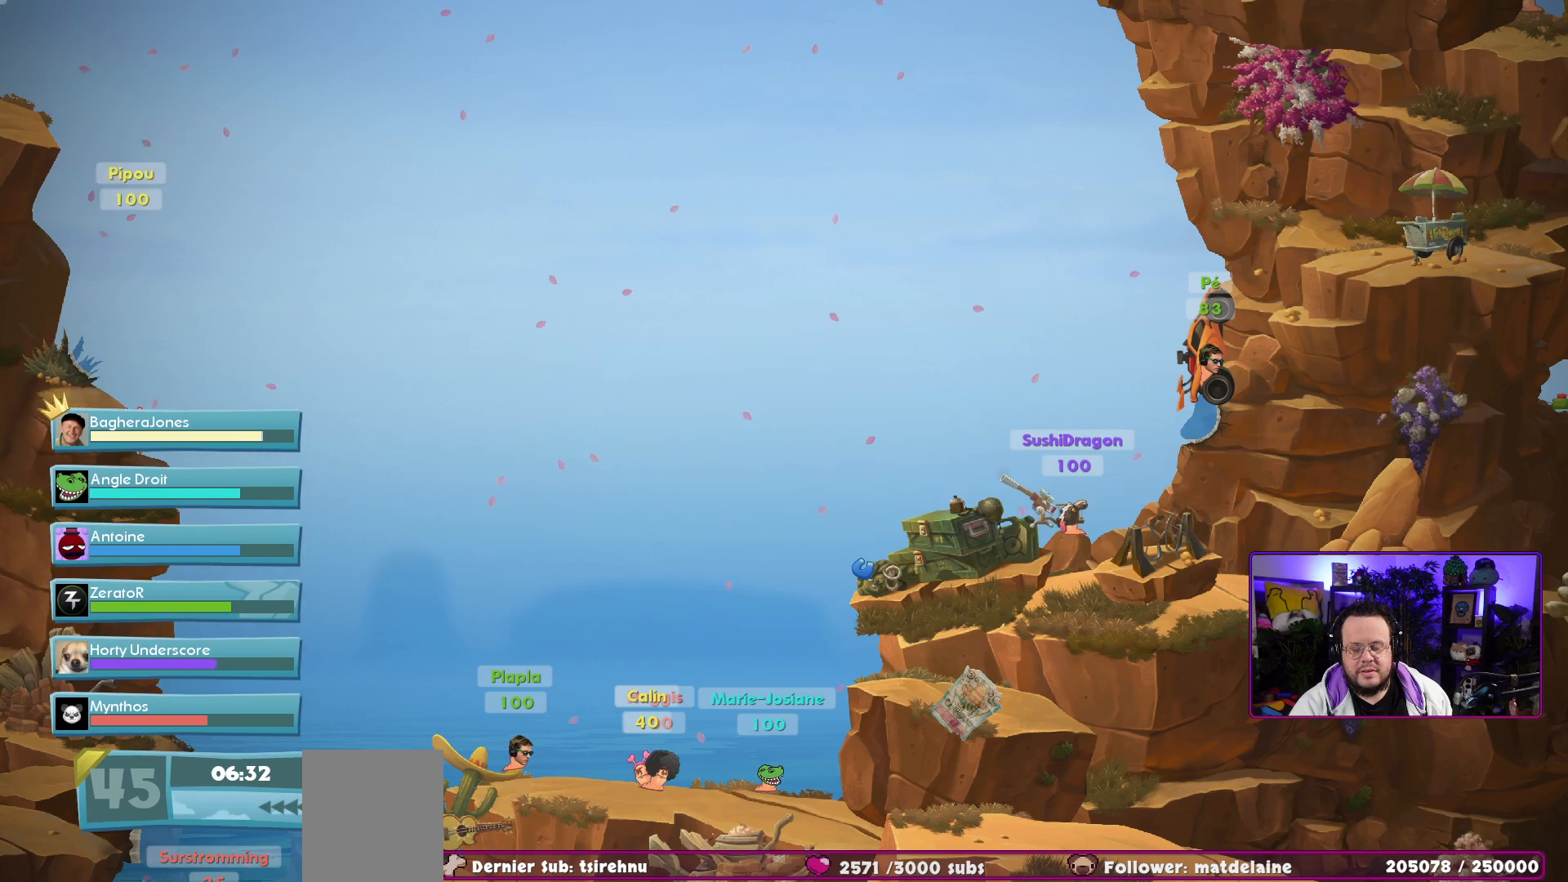
{"dt_ms": 500, "buttons": [], "left_stick": "center", "right_stick": "center", "events": [[400, "B", "down"], [500, "B", "up"]]}
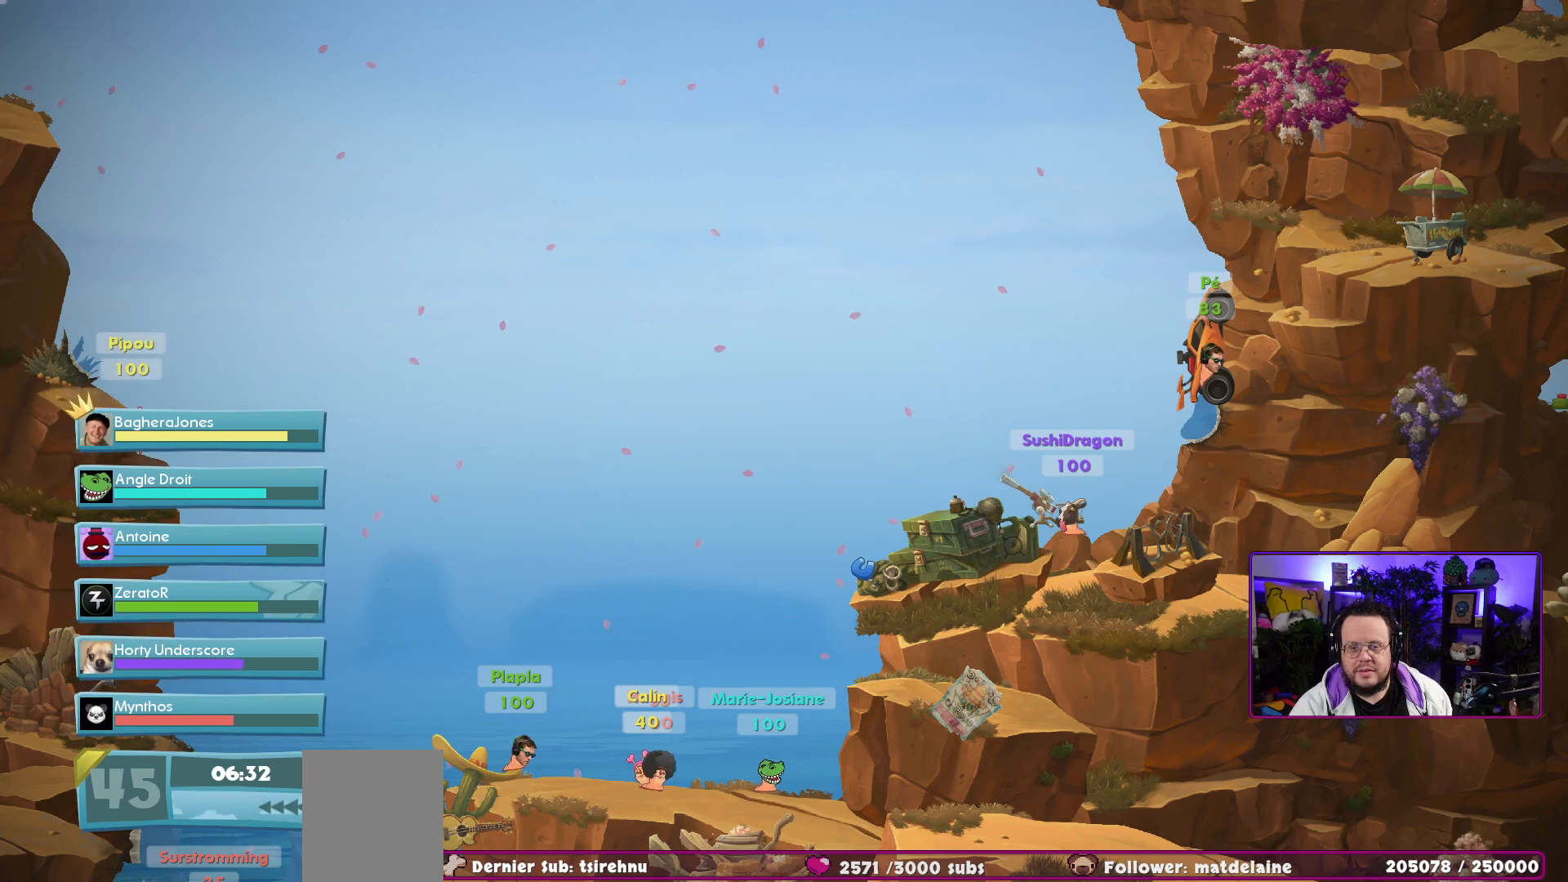
{"dt_ms": 500, "buttons": [], "left_stick": "center", "right_stick": "center", "events": [[350, "R1", "down"], [467, "R1", "up"]]}
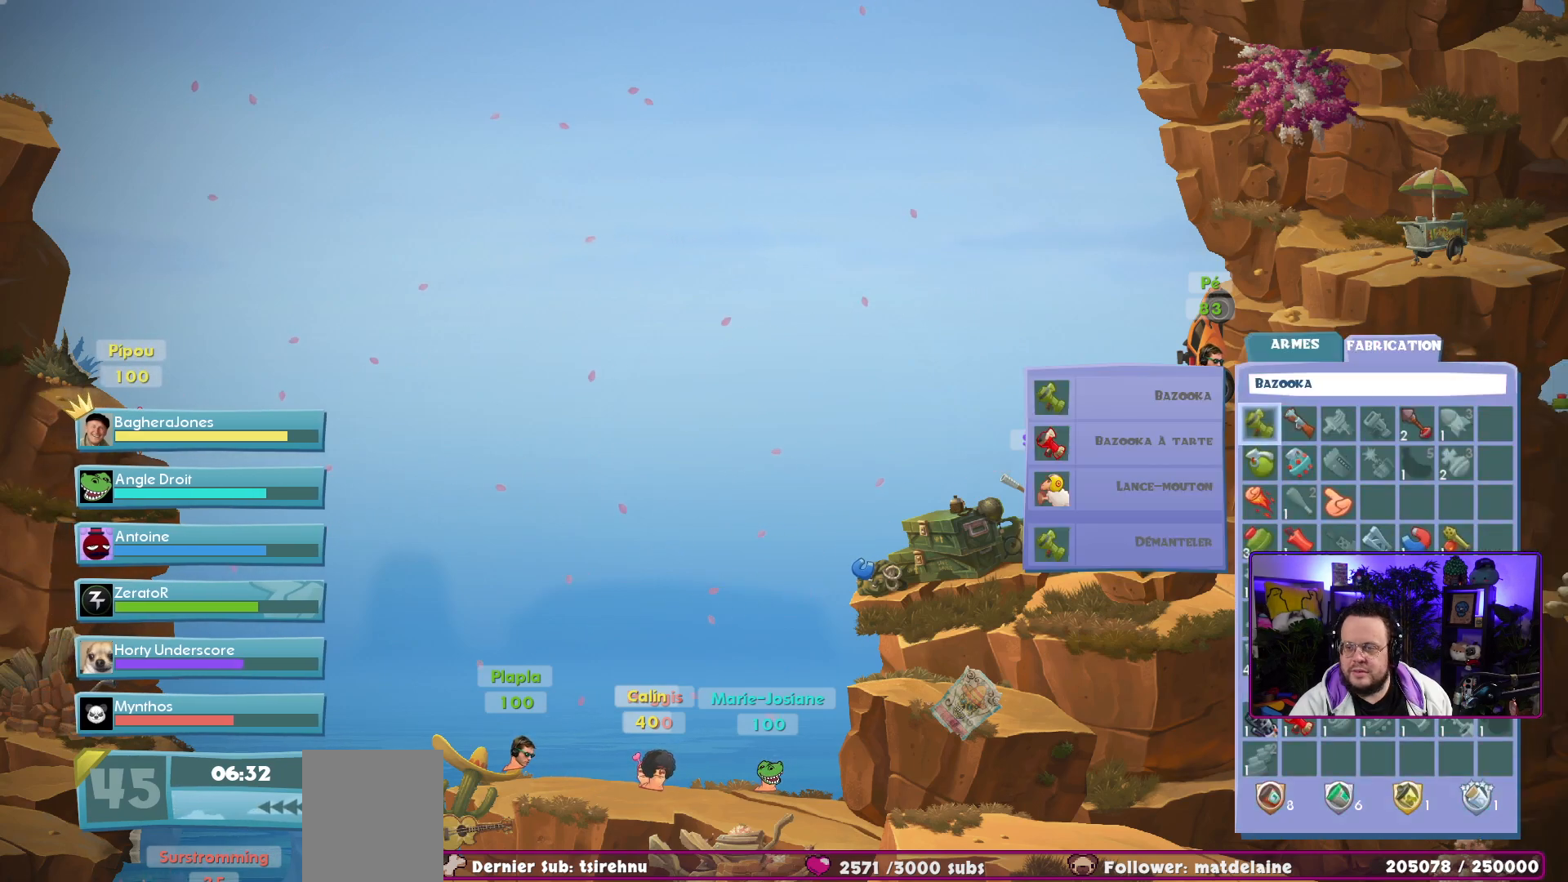
{"dt_ms": 500, "buttons": [], "left_stick": "center", "right_stick": "center", "events": []}
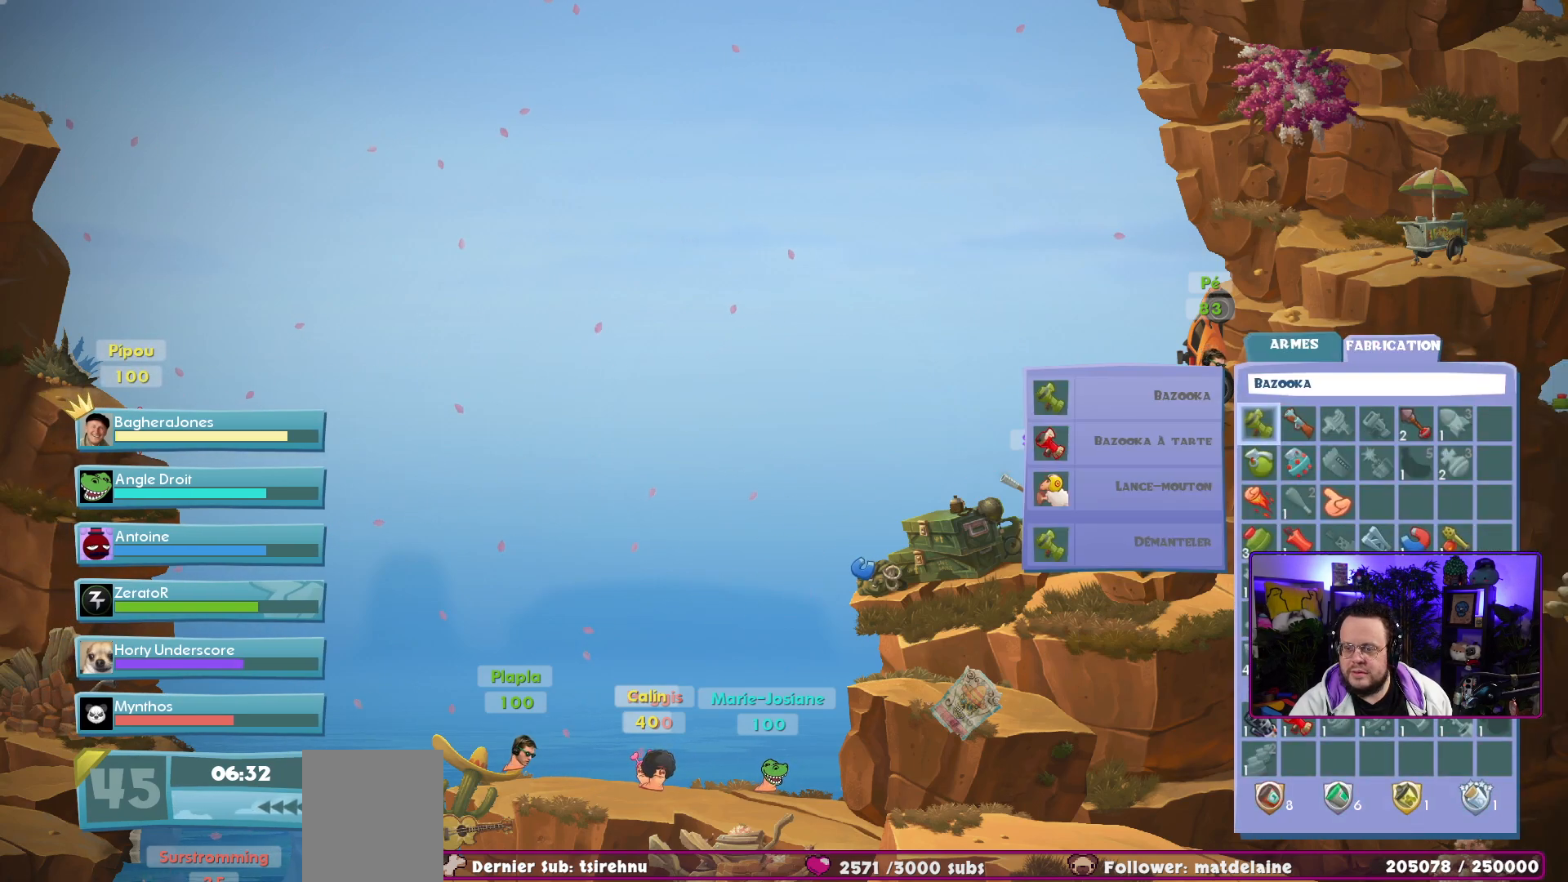
{"dt_ms": 500, "buttons": [], "left_stick": "center", "right_stick": "center", "events": []}
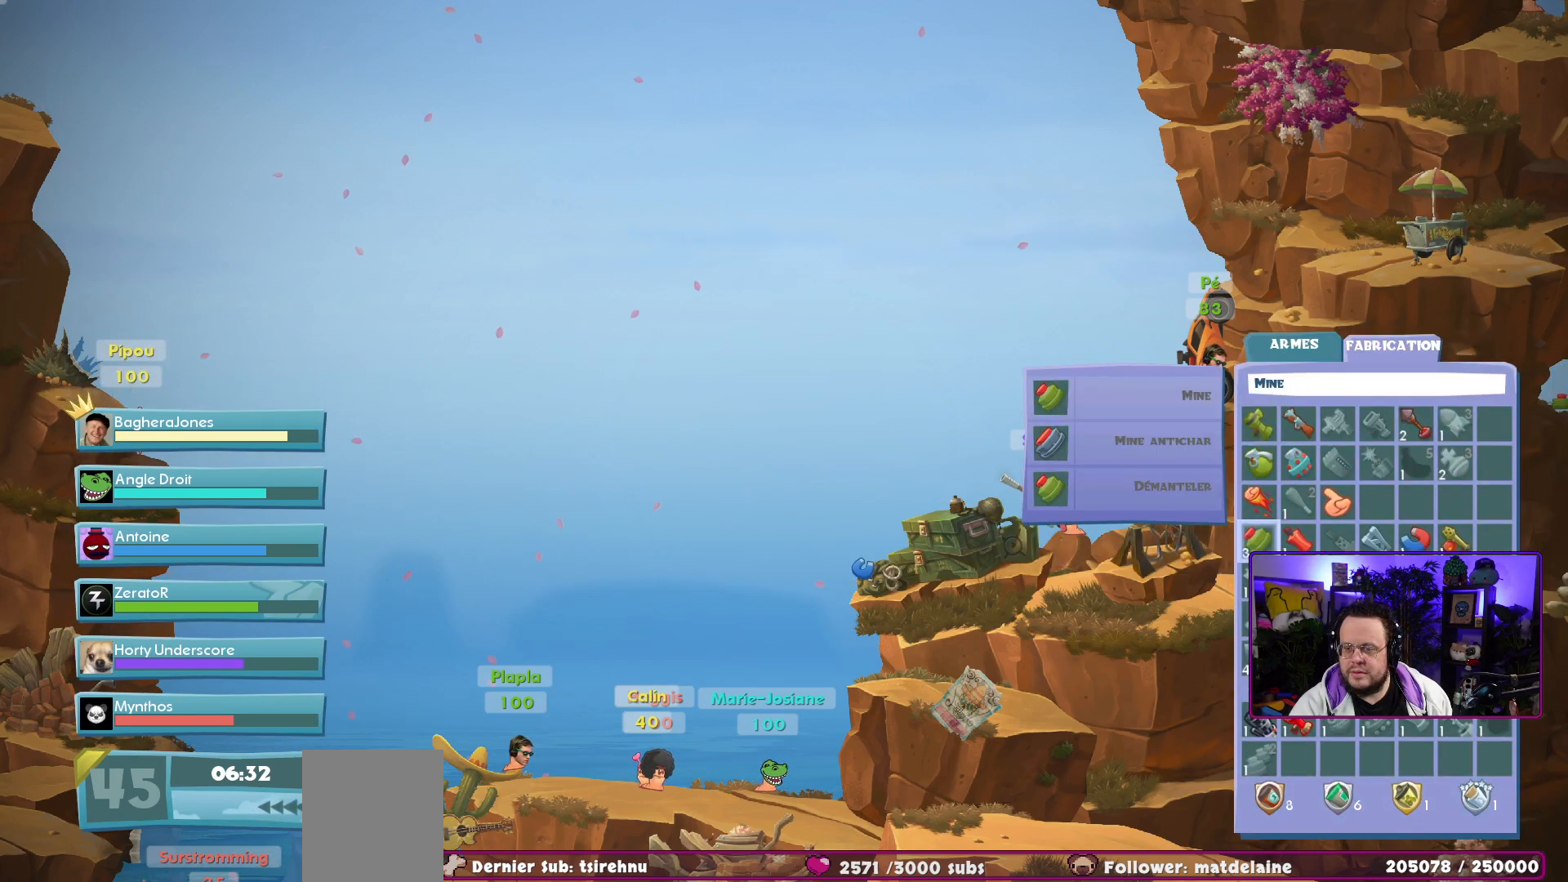
{"dt_ms": 500, "buttons": [], "left_stick": "center", "right_stick": "center", "events": []}
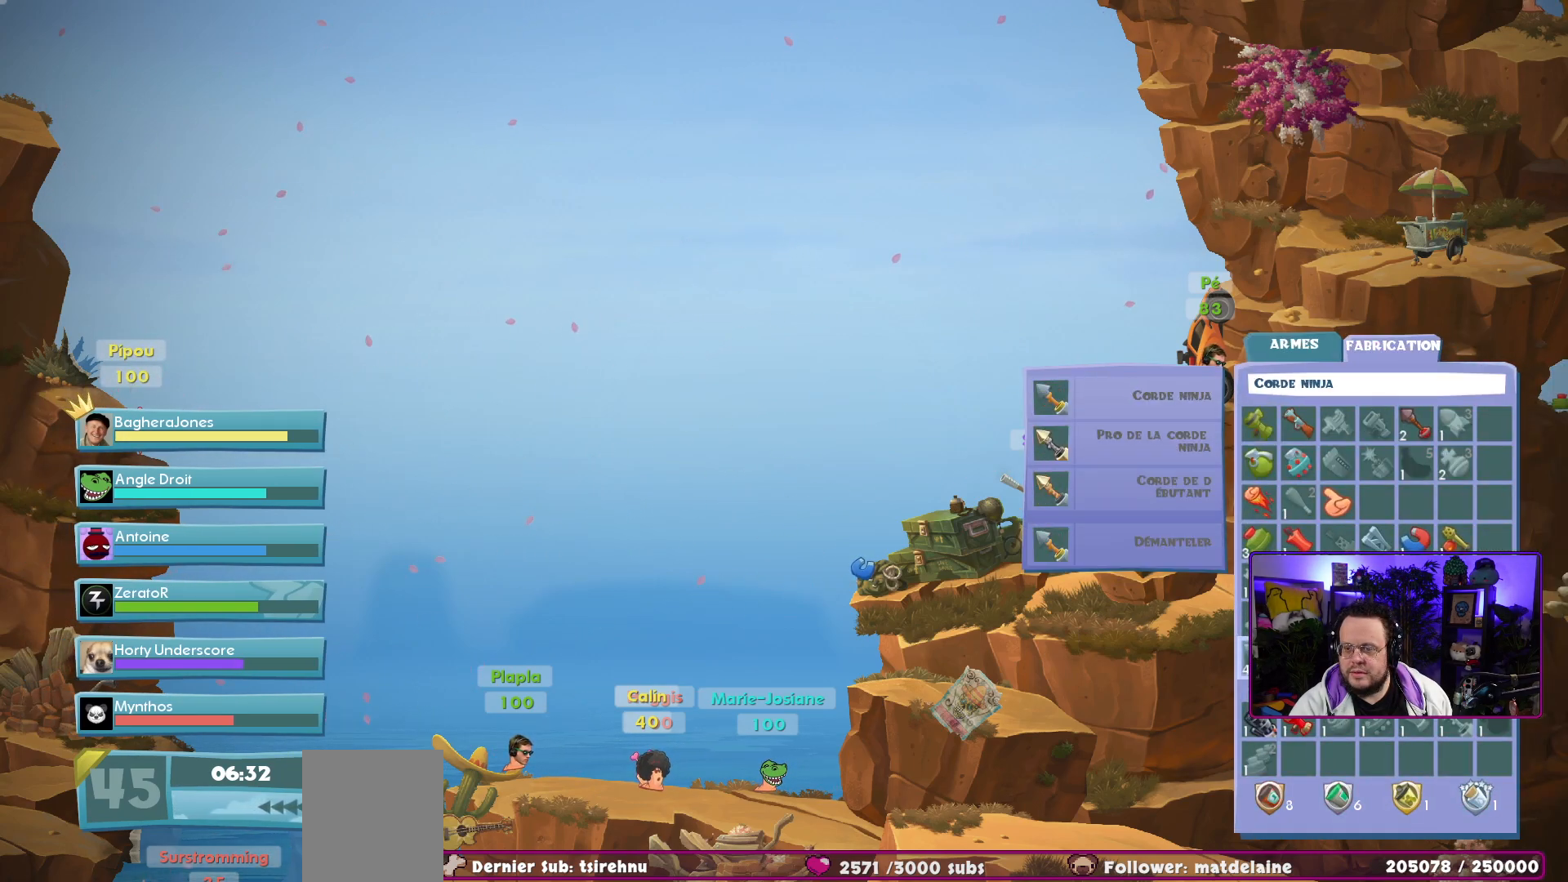
{"dt_ms": 500, "buttons": ["A"], "left_stick": "center", "right_stick": "center", "events": [[367, "A", "down"]]}